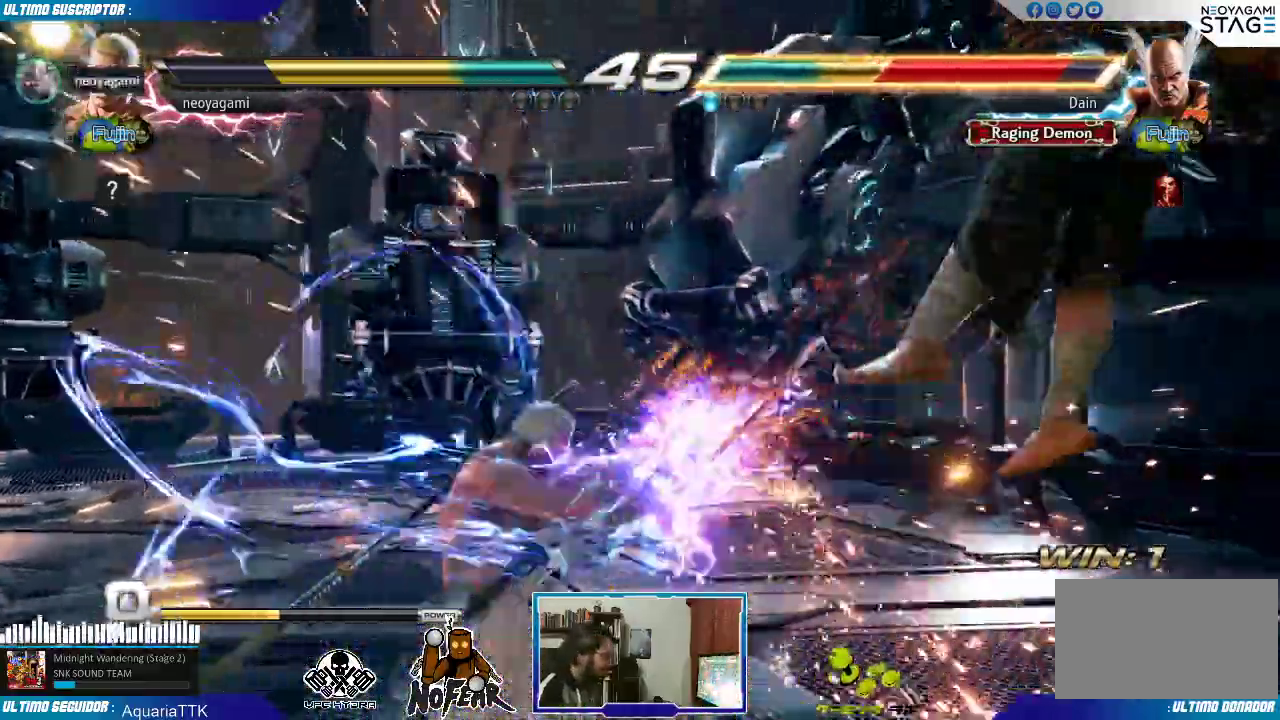
Gameplay with a controller (arcade stick); each line is a JSON object with the inputs held at the frame after it (dt_ms = milliseconds from this image to that frame). "events" lists button and stick changes between this image and that frame as [ms after this image, input, new state], when the widget could be followed in between. Not read: L3 R3.
{"dt_ms": 500, "buttons": [], "left_stick": "center", "events": [[117, "left_stick", "left"], [200, "left_stick", "down"], [300, "left_stick", "right"], [333, "L1", "down"], [383, "L1", "up"], [417, "left_stick", "center"]]}
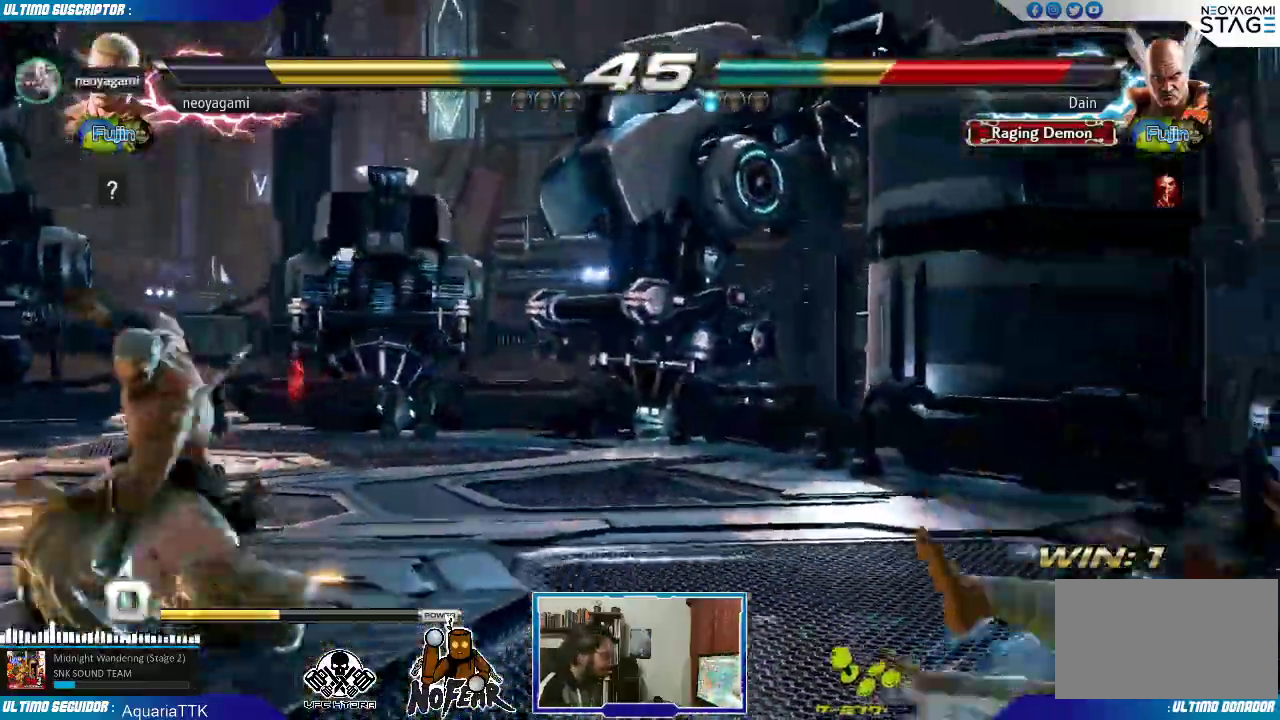
{"dt_ms": 500, "buttons": [], "left_stick": "center", "events": []}
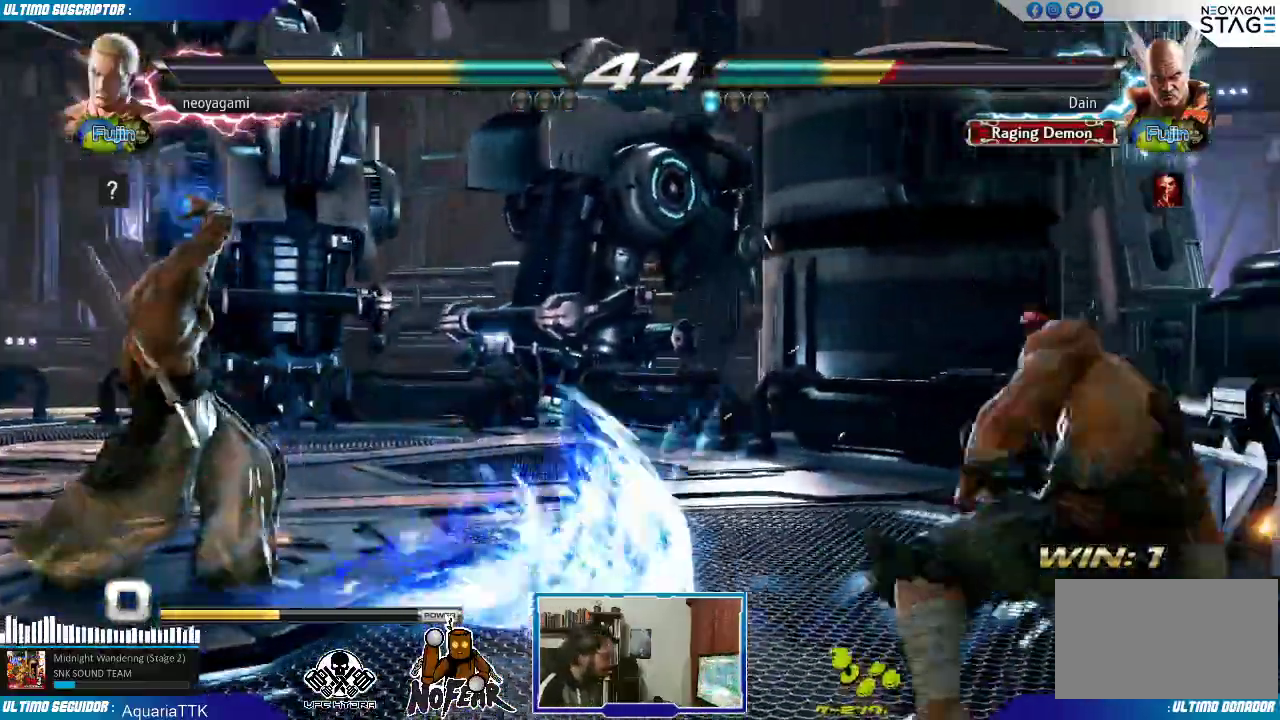
{"dt_ms": 500, "buttons": [], "left_stick": "center", "events": [[67, "left_stick", "left"], [150, "left_stick", "down"], [250, "L1", "down"], [250, "left_stick", "right"], [267, "L1", "up"], [317, "left_stick", "center"]]}
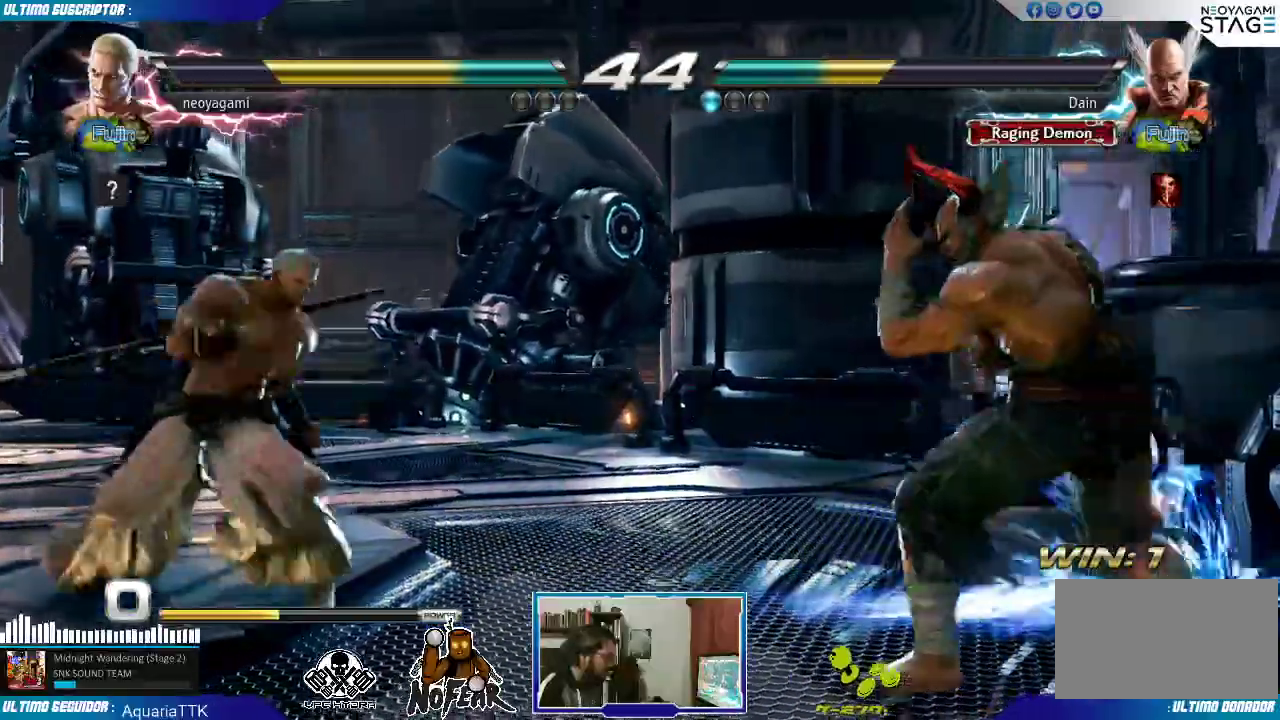
{"dt_ms": 500, "buttons": [], "left_stick": "center", "events": [[267, "left_stick", "right"], [350, "left_stick", "down"], [450, "left_stick", "left"], [500, "left_stick", "center"]]}
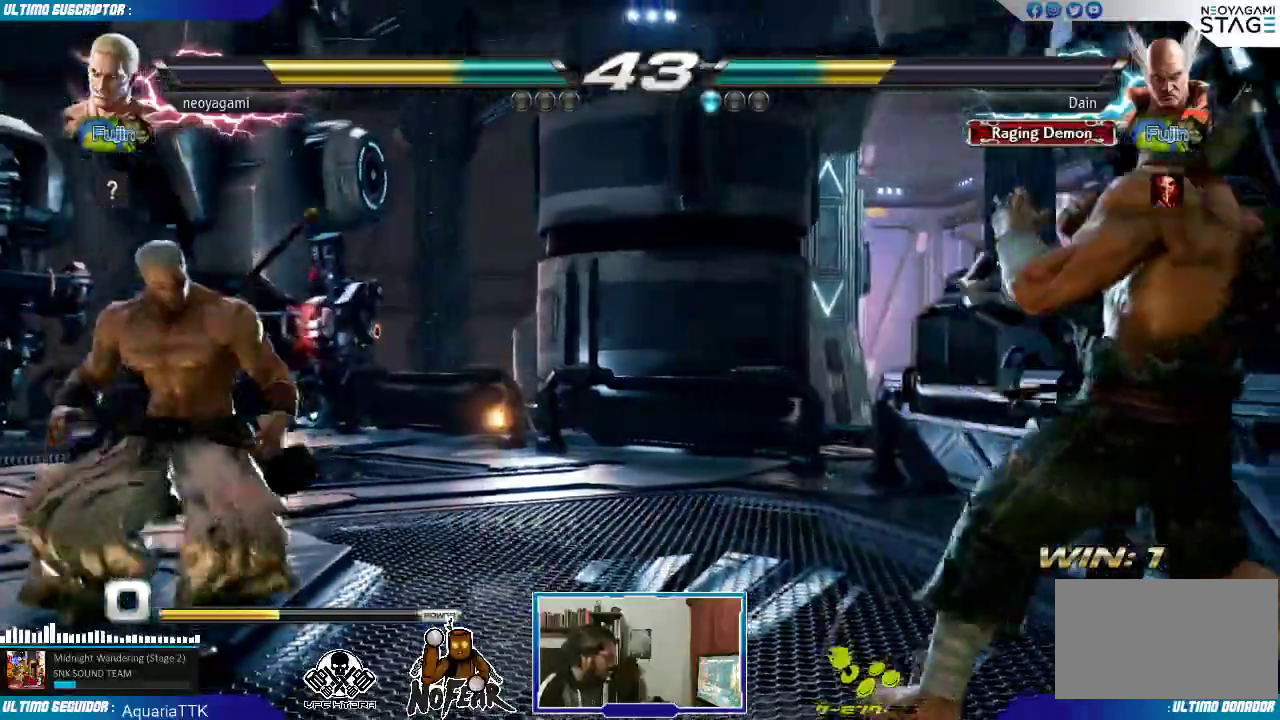
{"dt_ms": 500, "buttons": [], "left_stick": "center", "events": [[50, "left_stick", "right"], [117, "left_stick", "center"], [183, "left_stick", "right"], [483, "left_stick", "center"]]}
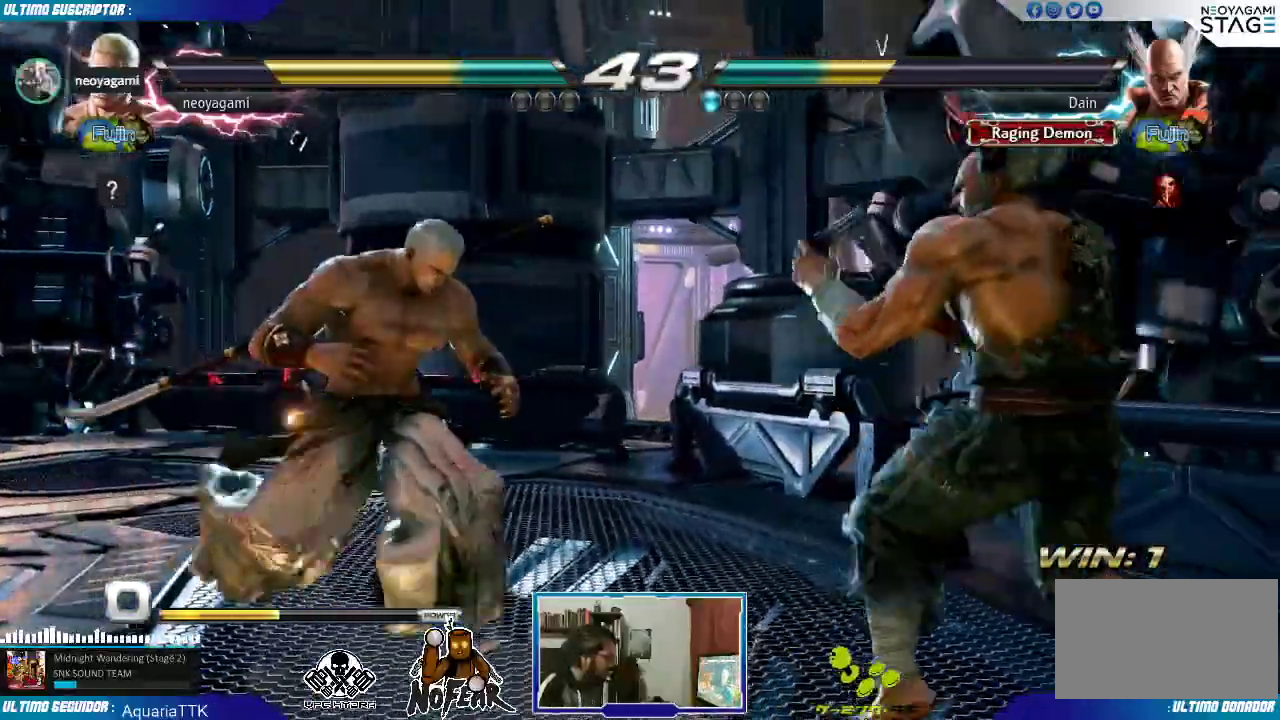
{"dt_ms": 500, "buttons": [], "left_stick": "center", "events": [[50, "L1", "down"], [83, "L1", "up"]]}
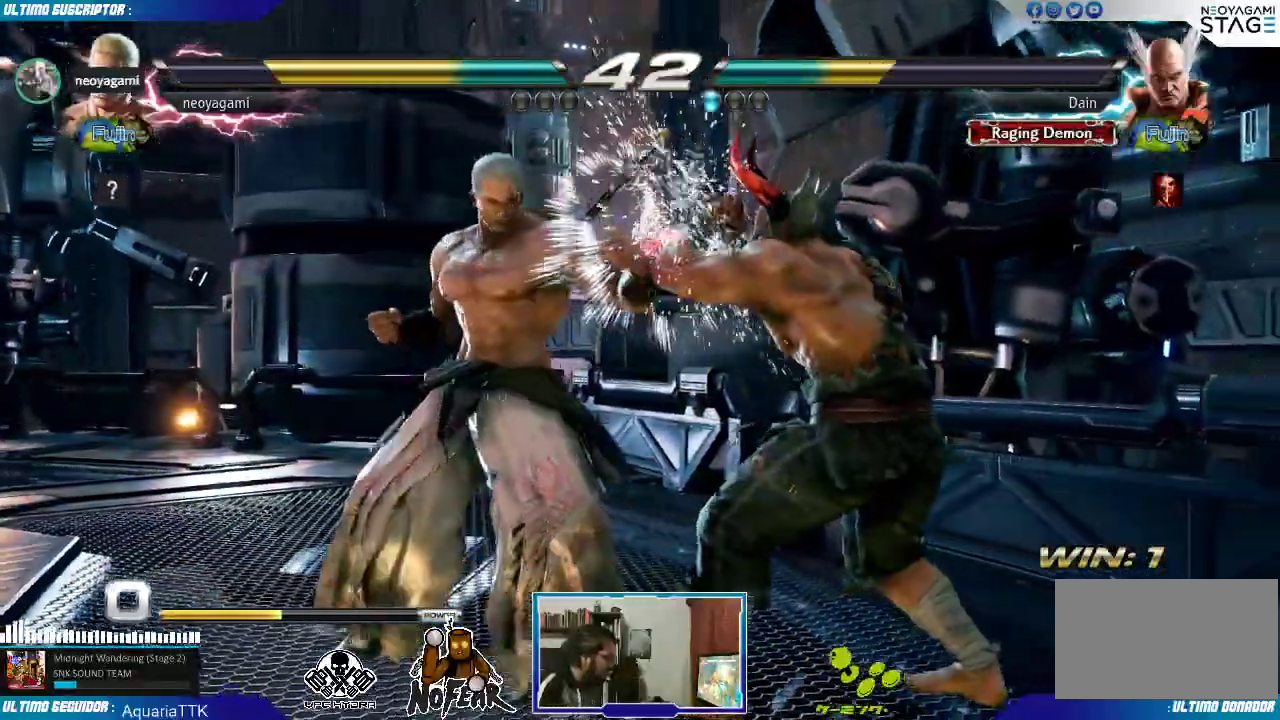
{"dt_ms": 500, "buttons": [], "left_stick": "down-right", "events": [[17, "L1", "down"], [83, "L1", "up"], [383, "left_stick", "down-right"], [450, "L1", "down"], [500, "L1", "up"]]}
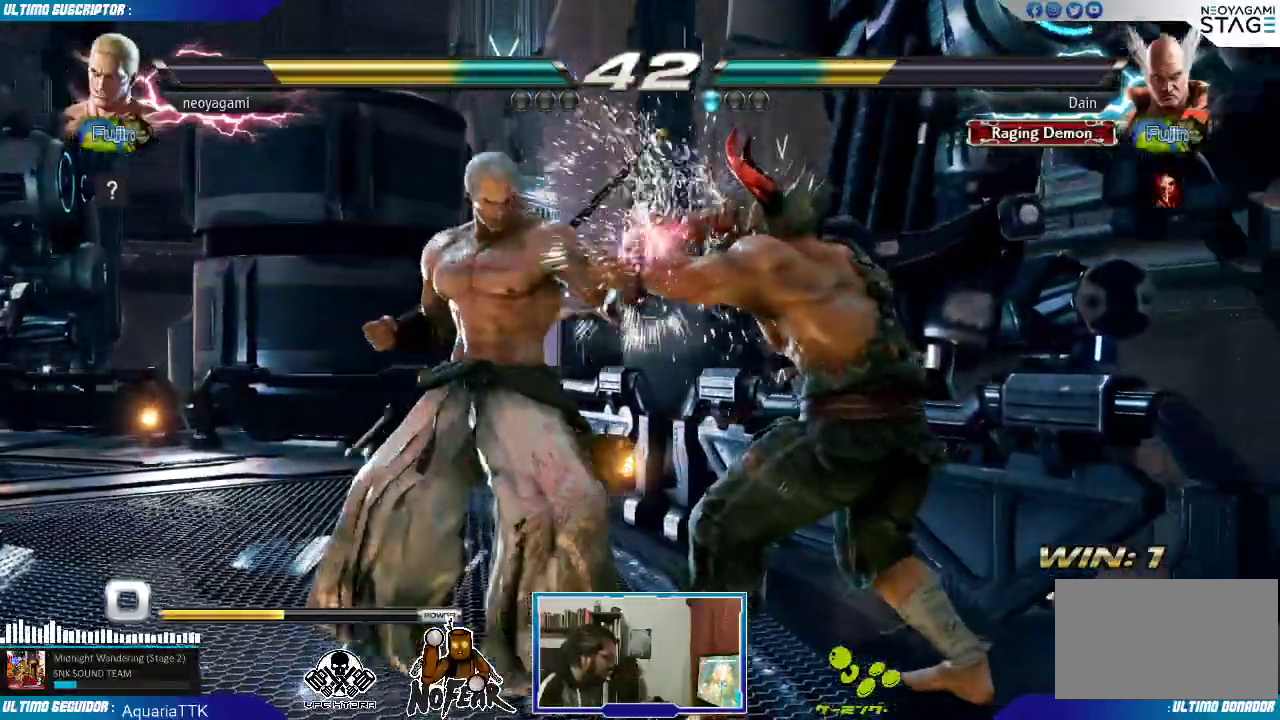
{"dt_ms": 500, "buttons": [], "left_stick": "center", "events": [[17, "left_stick", "center"], [67, "left_stick", "left"], [417, "left_stick", "center"]]}
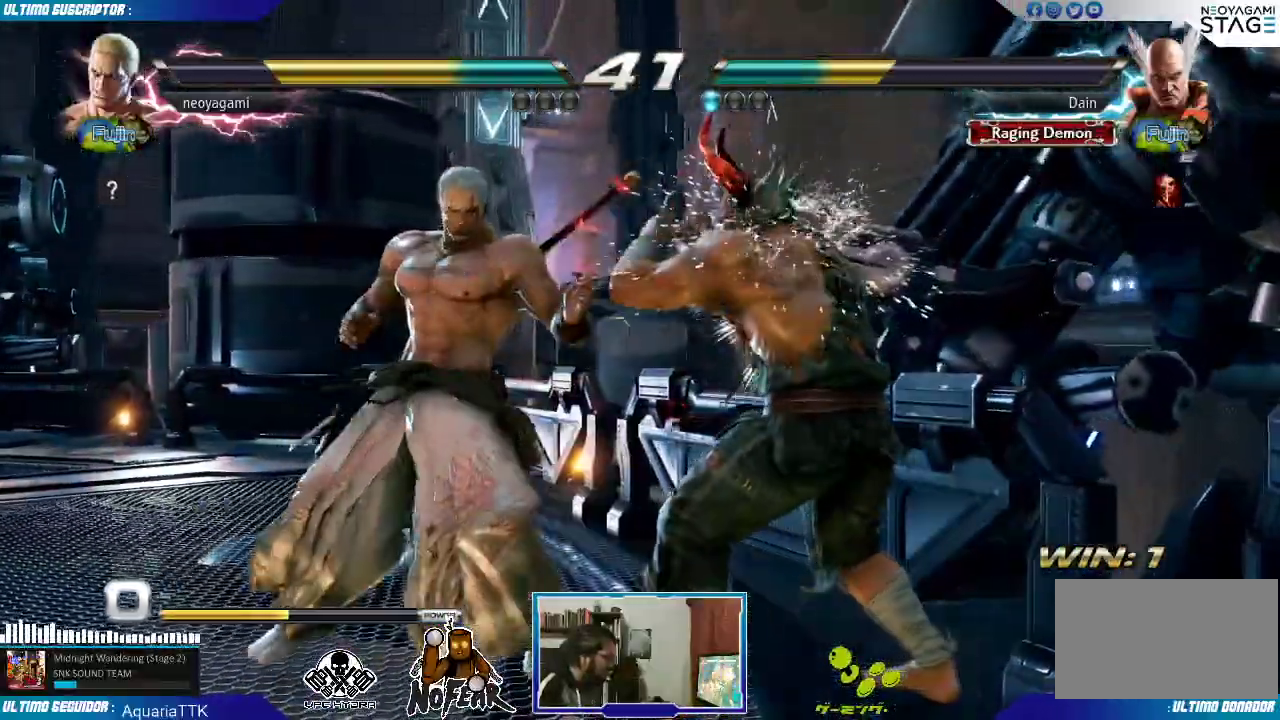
{"dt_ms": 500, "buttons": [], "left_stick": "center", "events": [[50, "L1", "down"], [100, "L1", "up"], [383, "left_stick", "down"], [483, "left_stick", "center"]]}
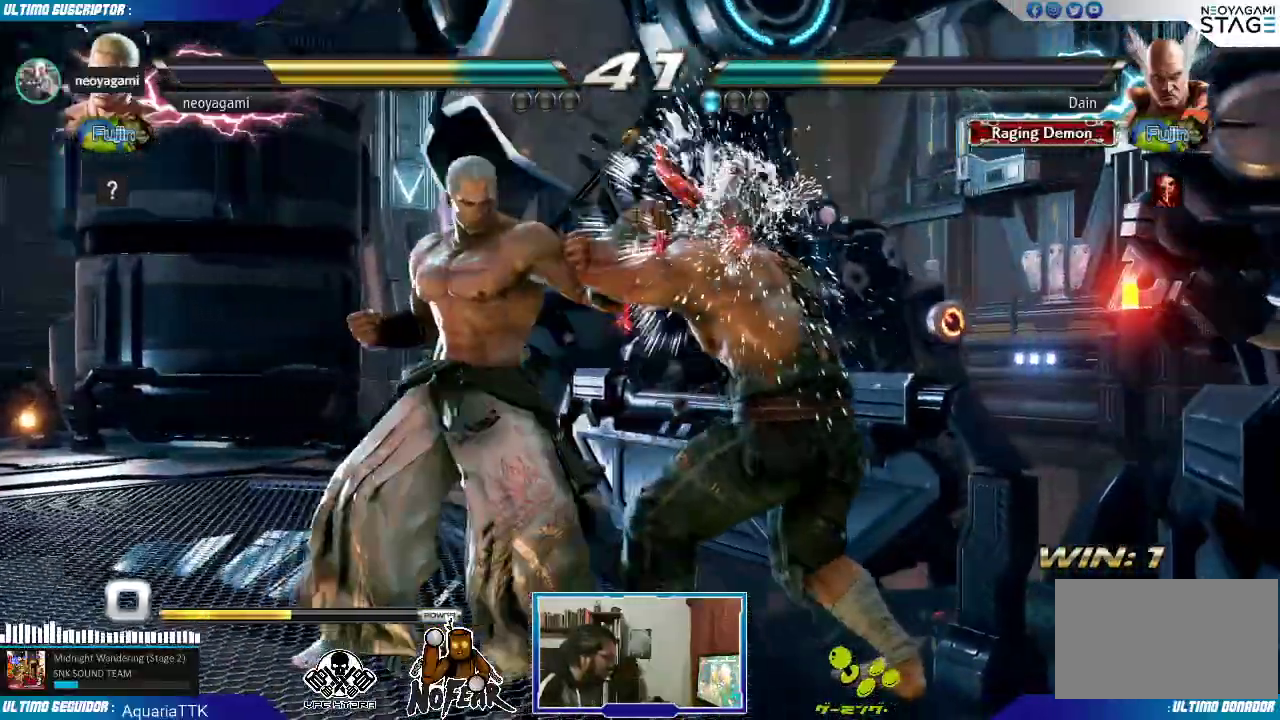
{"dt_ms": 500, "buttons": [], "left_stick": "left", "events": [[150, "L2", "down"], [200, "L2", "up"], [367, "left_stick", "left"]]}
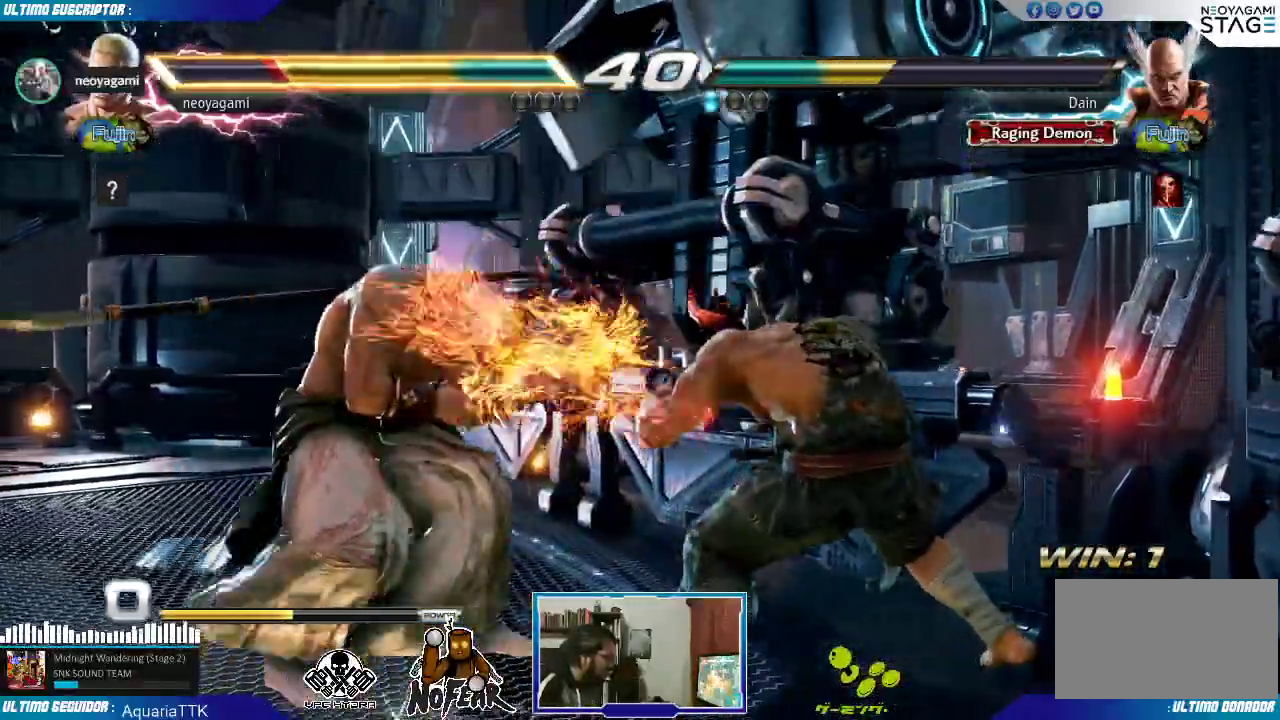
{"dt_ms": 500, "buttons": [], "left_stick": "center", "events": [[217, "left_stick", "center"], [300, "left_stick", "left"], [367, "left_stick", "center"], [417, "left_stick", "left"], [483, "left_stick", "center"]]}
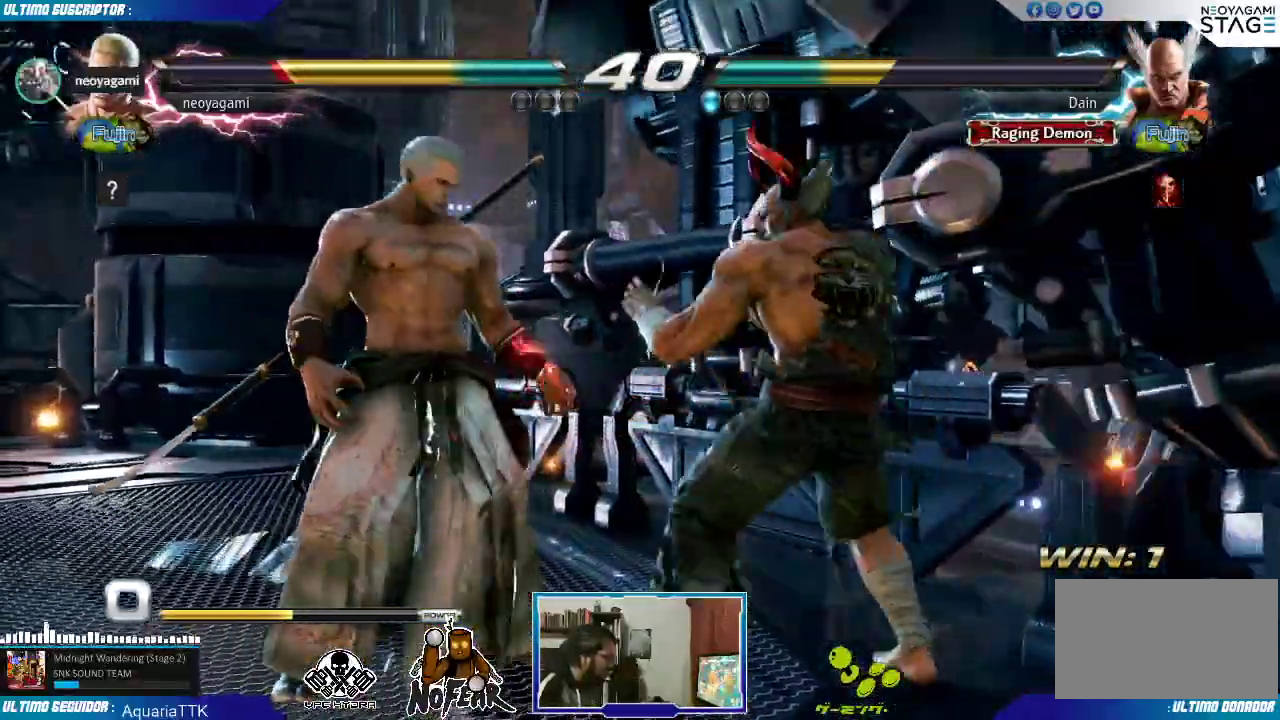
{"dt_ms": 500, "buttons": ["L1"], "left_stick": "center", "events": [[17, "left_stick", "down-right"], [250, "left_stick", "left"], [300, "left_stick", "center"], [367, "left_stick", "left"], [483, "L1", "down"], [483, "left_stick", "center"]]}
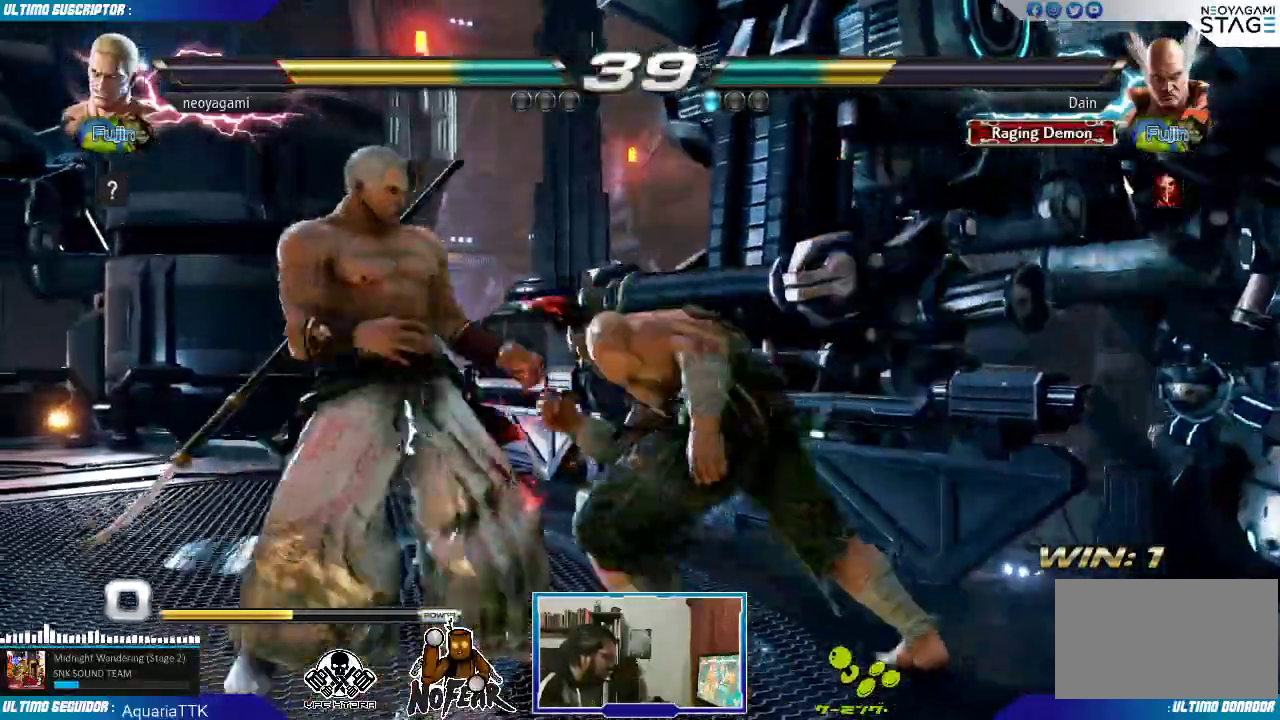
{"dt_ms": 500, "buttons": [], "left_stick": "left", "events": [[50, "L1", "up"], [450, "left_stick", "left"]]}
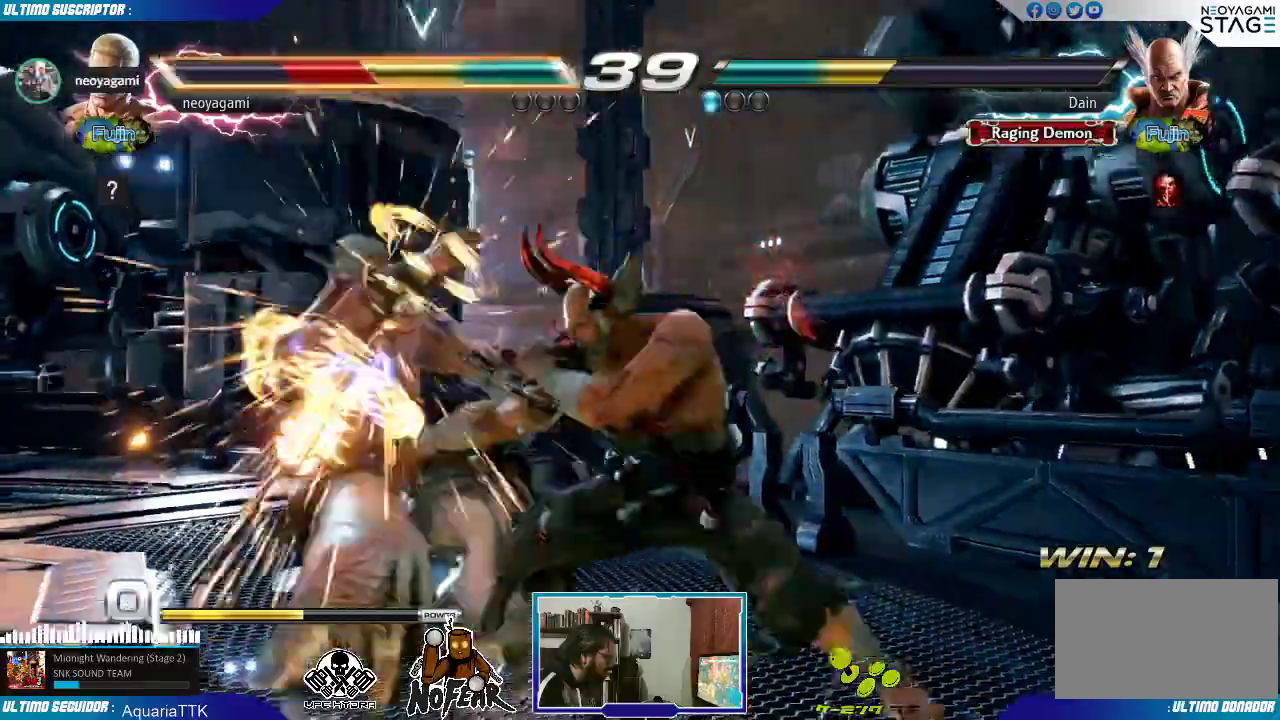
{"dt_ms": 500, "buttons": [], "left_stick": "center", "events": [[233, "left_stick", "center"]]}
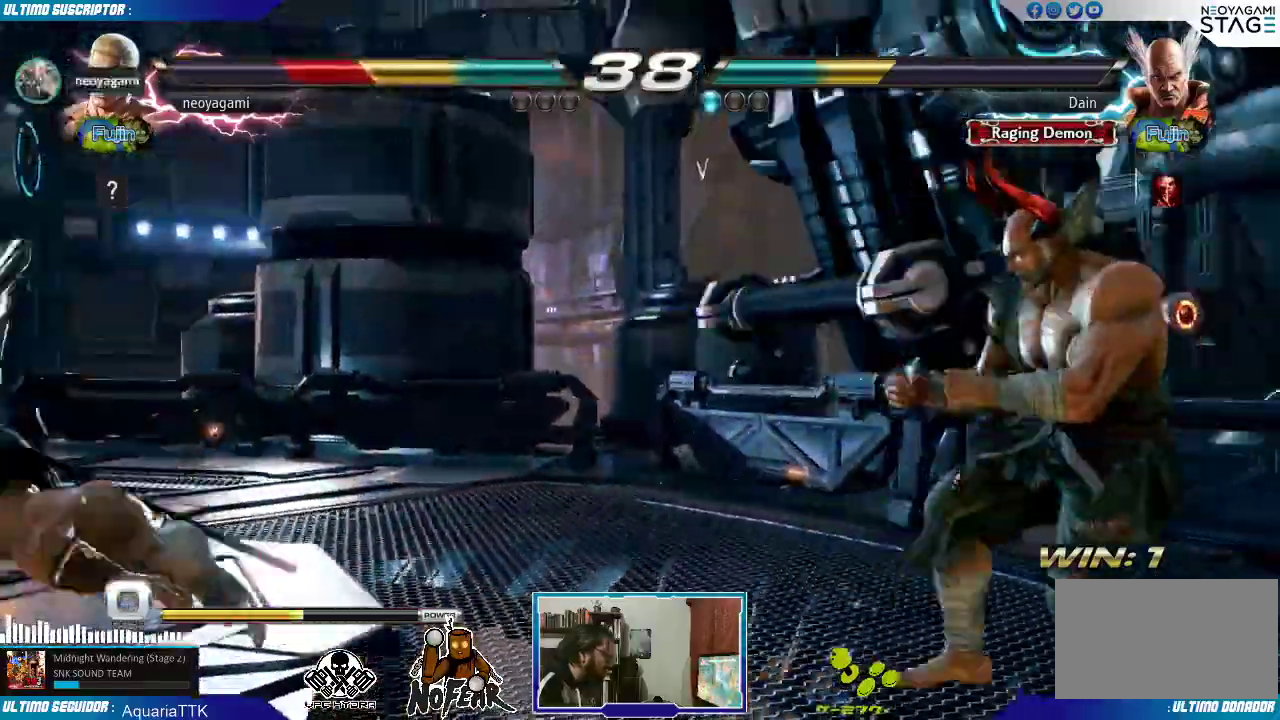
{"dt_ms": 500, "buttons": [], "left_stick": "center", "events": [[33, "left_stick", "left"], [433, "left_stick", "center"]]}
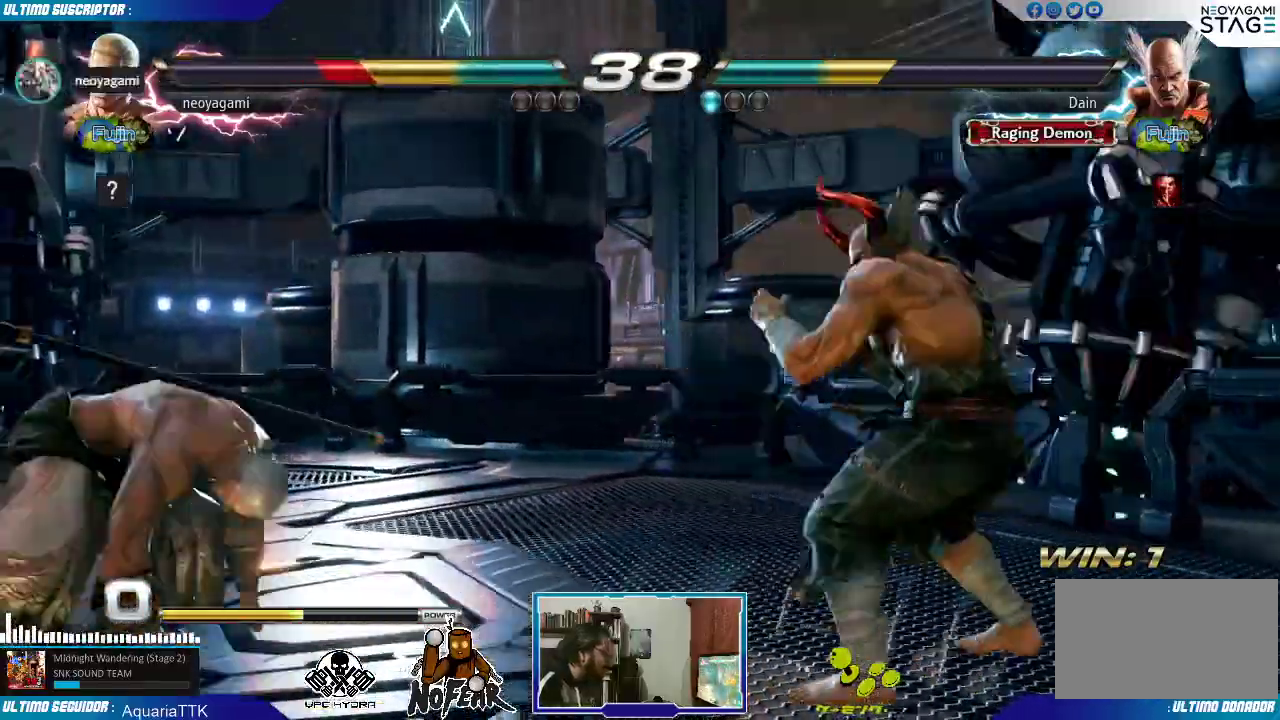
{"dt_ms": 500, "buttons": [], "left_stick": "center", "events": [[167, "left_stick", "left"], [217, "left_stick", "center"], [433, "L1", "down"], [483, "L1", "up"]]}
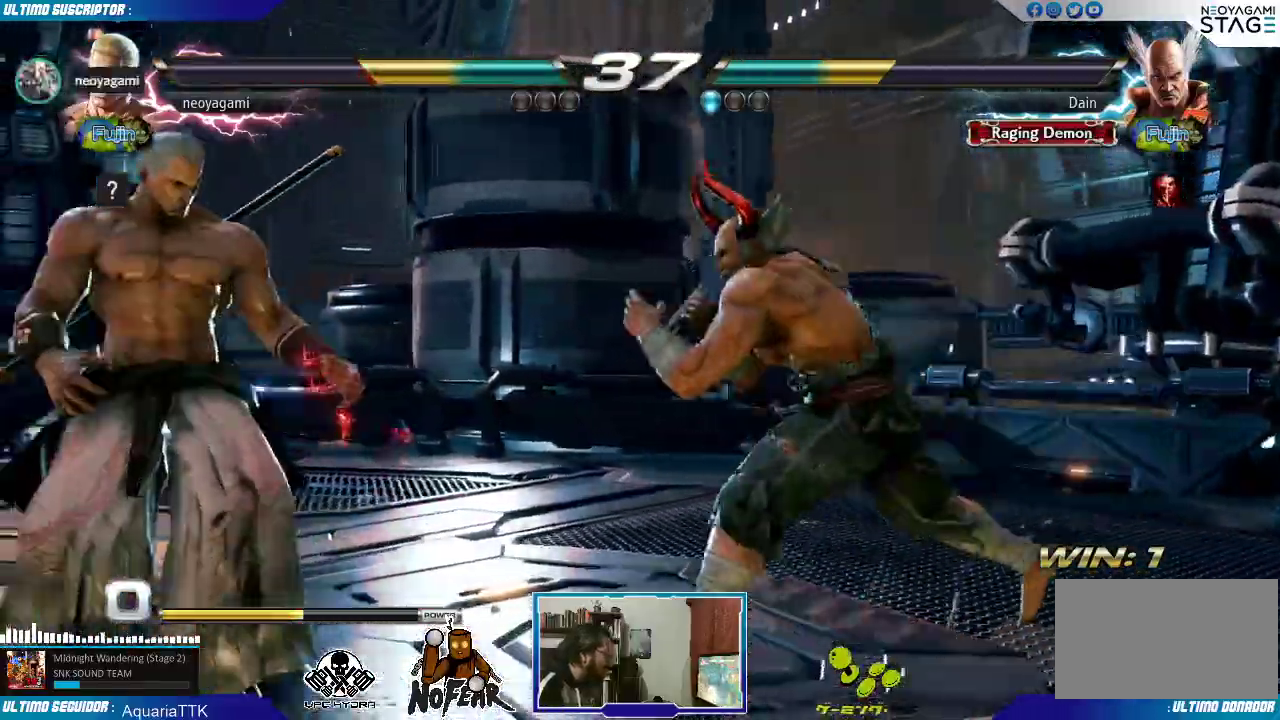
{"dt_ms": 500, "buttons": ["L2"], "left_stick": "center", "events": [[333, "left_stick", "down"], [400, "left_stick", "center"], [500, "L2", "down"]]}
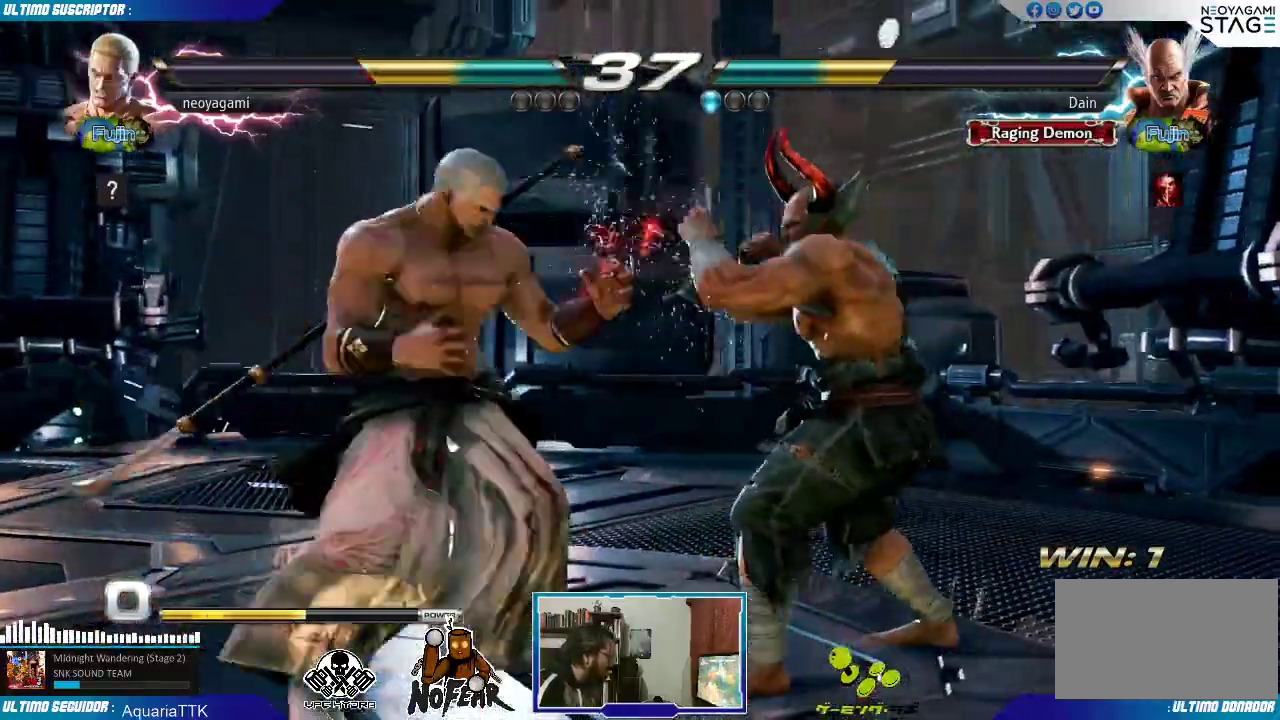
{"dt_ms": 500, "buttons": [], "left_stick": "center", "events": [[50, "L2", "up"]]}
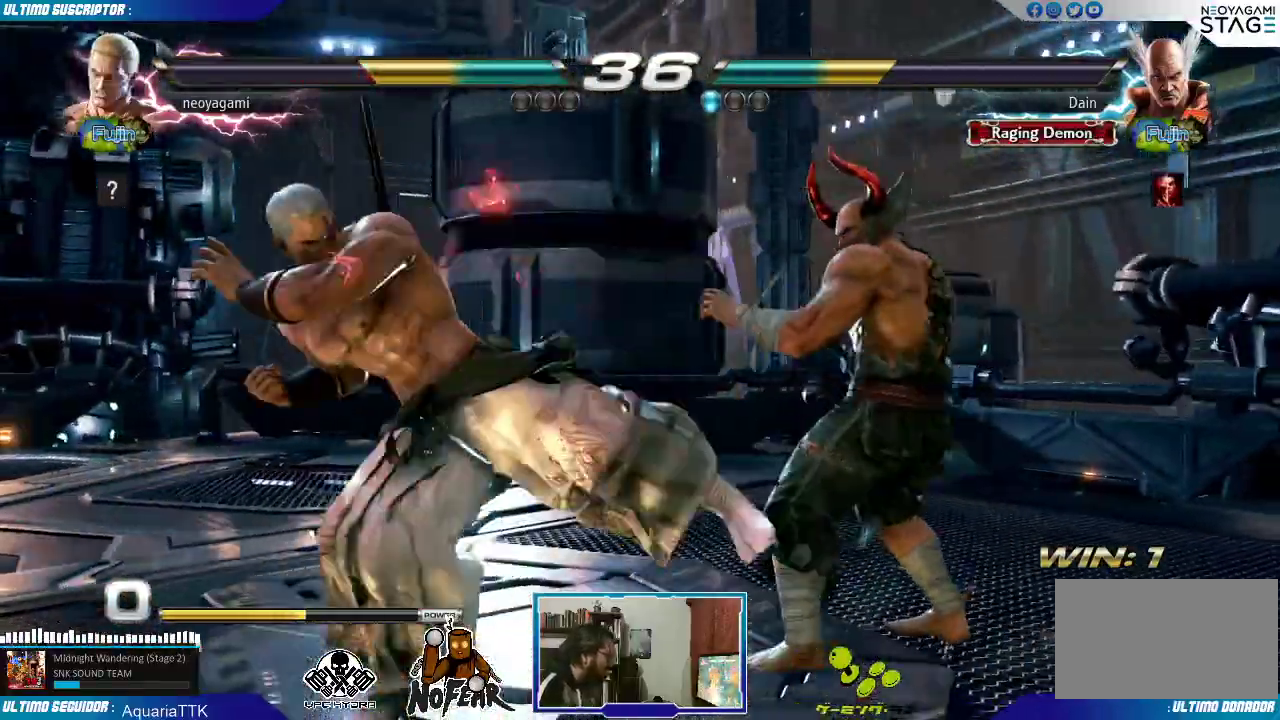
{"dt_ms": 500, "buttons": [], "left_stick": "left", "events": [[167, "left_stick", "left"], [250, "left_stick", "center"], [433, "left_stick", "left"]]}
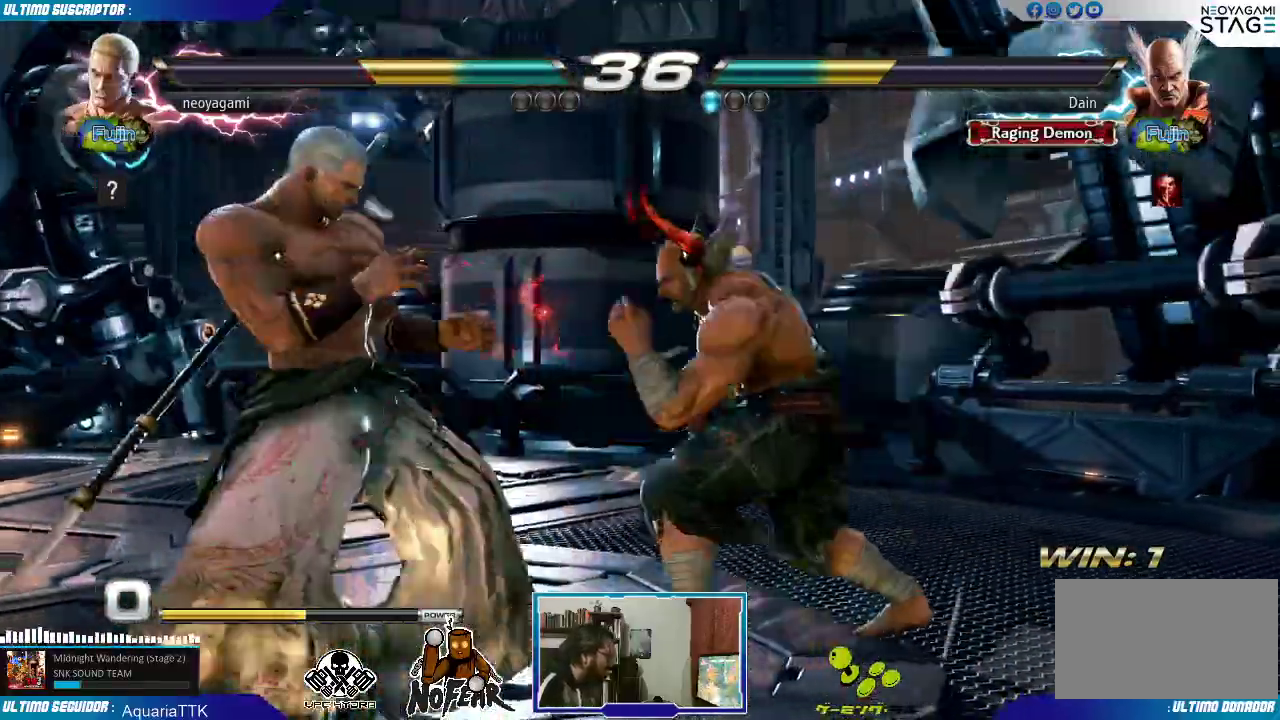
{"dt_ms": 500, "buttons": [], "left_stick": "center", "events": [[167, "left_stick", "down-left"], [400, "left_stick", "center"]]}
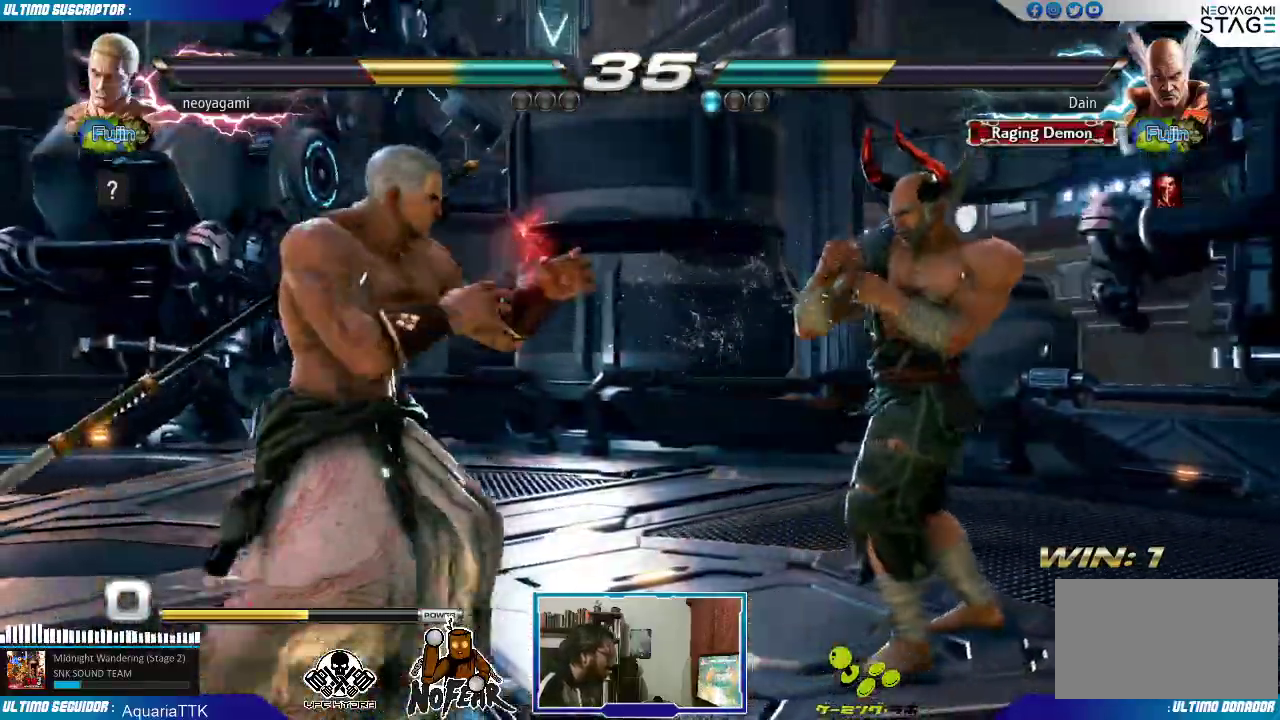
{"dt_ms": 1000, "buttons": [], "left_stick": "right"}
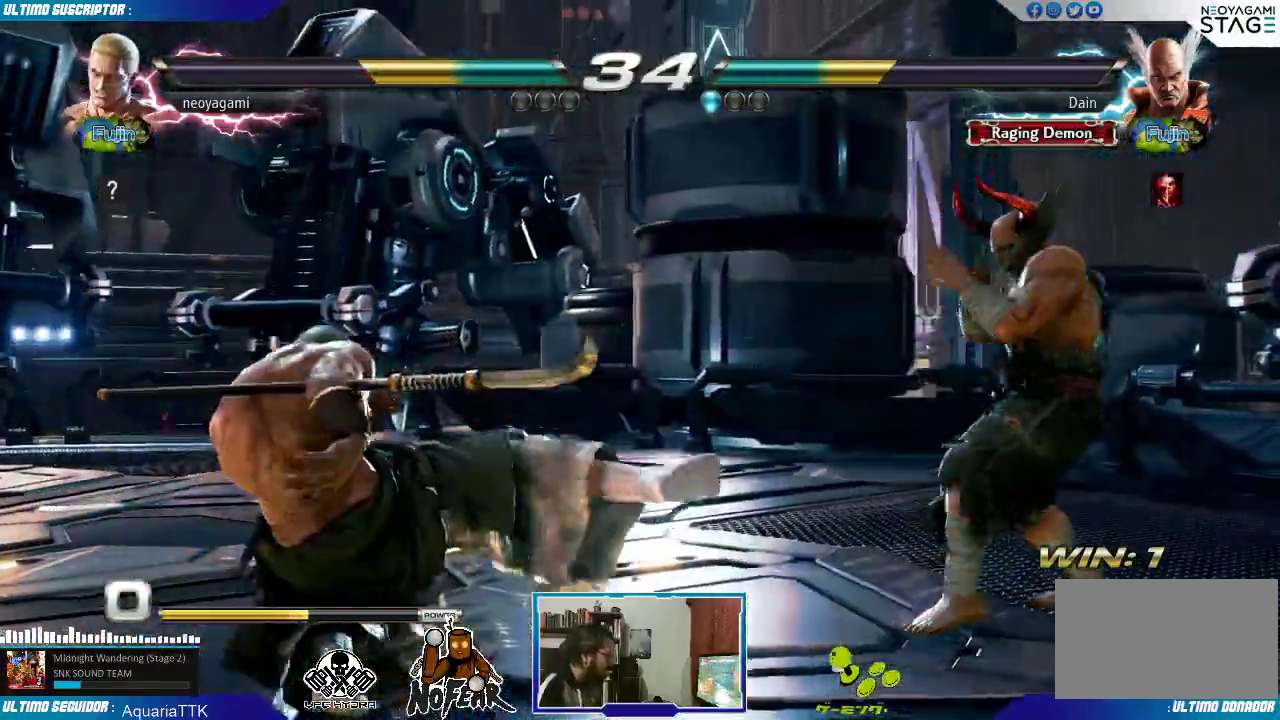
{"dt_ms": 500, "buttons": [], "left_stick": "left", "events": [[117, "left_stick", "down"], [217, "left_stick", "left"], [300, "SQUARE", "down"], [317, "CROSS", "down"], [350, "SQUARE", "up"], [367, "CROSS", "up"]]}